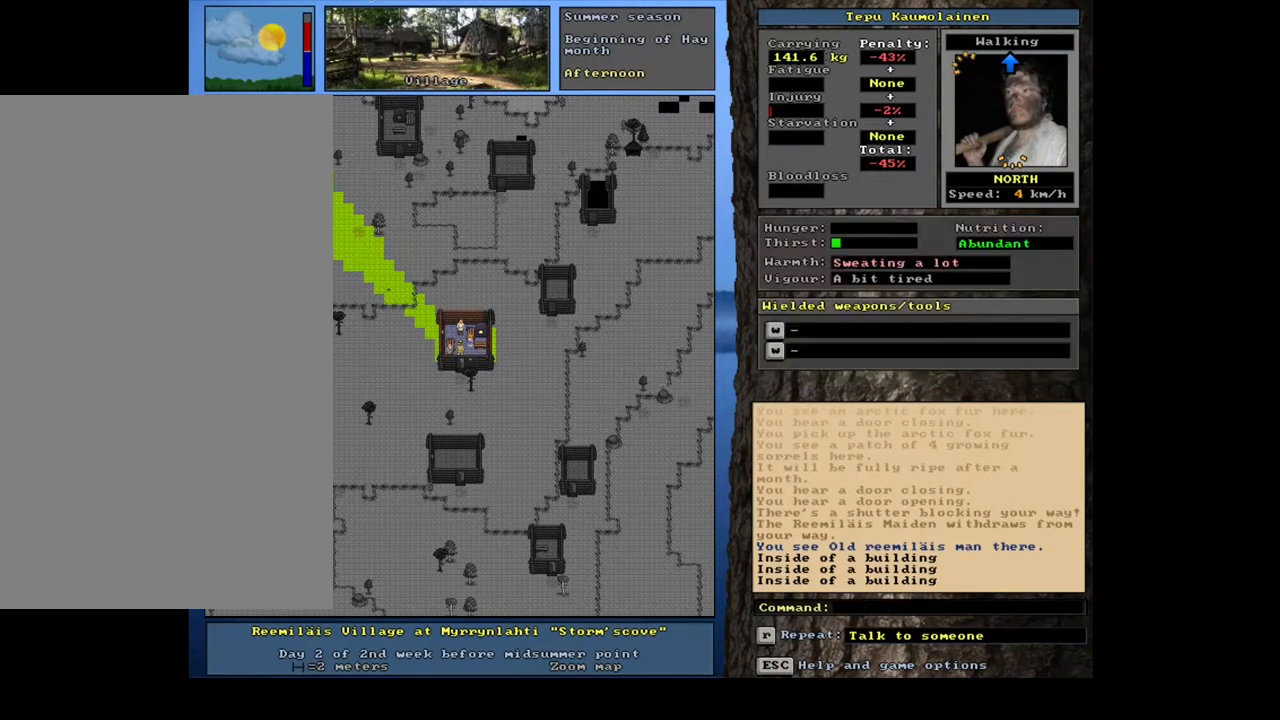
Gameplay with keyboard and mouse; each line is a JSON object with the keys and mouse buttons held at the frame after it. "events" lists presses ("down") and releases ("up") of ".", "/", "0", "1", "2", "3", "4", "5", "6", "7", "8", "9", "a", "alt_l", "alt_r", "b", "backslash", "backspace", "c", "caps_lock", "comma", "ctrl_l", "ctrl_r", "d", "down", "e", "equals", "escape", "f", "f1", "f10", "f11", "f12", "f2", "f3", "f4", "f5", "f6", "f7", "f8", "f9", "g", "h", "i", "j", "k", "l", "lbracket", "left", "m", "minus", "n", "num0", "num1", "num2", "num3", "num4", "num5", "num6", "num7", "num8", "num9", "o", "p", "q", "quote", "r", "rbracket", "return", "right", "s", "semicolon", "shift_l", "shift_r", "space", "super", "t", "tab", "tilde", "u", "up", "v", "w", "x", "y", "z", "mouse_left", "mouse_wheel", "mouse_right", "mouse_mb4" and "mouse_mb5" between this image and that frame as [ms after this image, input, new state], when the widget could be followed in between. "mouse_left", "mouse_wheel", "mouse_right", "mouse_mb4", "mouse_mb5" = the "left", "wheel", "right", "mb4", "mb5" buttons of the "mouse" list. No other keys are recorded. "wheel" means that the mouse wheel is clicked or scrolled. Mouse movement is not recorded. Not read: other_keys.
{"keys": ["ctrl_l", "num6"], "mouse": [], "events": [[133, "ctrl_l", "down"], [133, "num2", "down"], [217, "num2", "up"], [250, "num3", "down"], [333, "num3", "up"], [450, "num6", "down"]]}
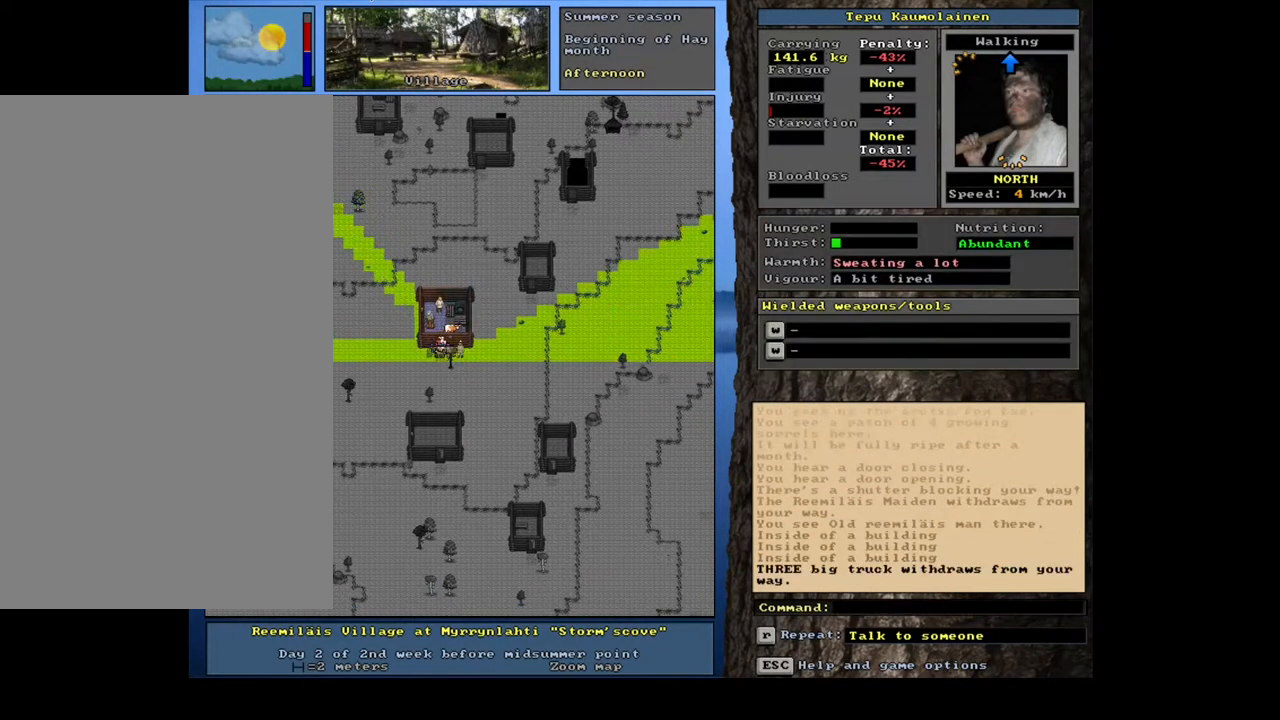
{"keys": ["ctrl_l", "num9"], "mouse": [], "events": [[67, "num6", "up"], [167, "num6", "down"], [267, "num6", "up"], [450, "num9", "down"]]}
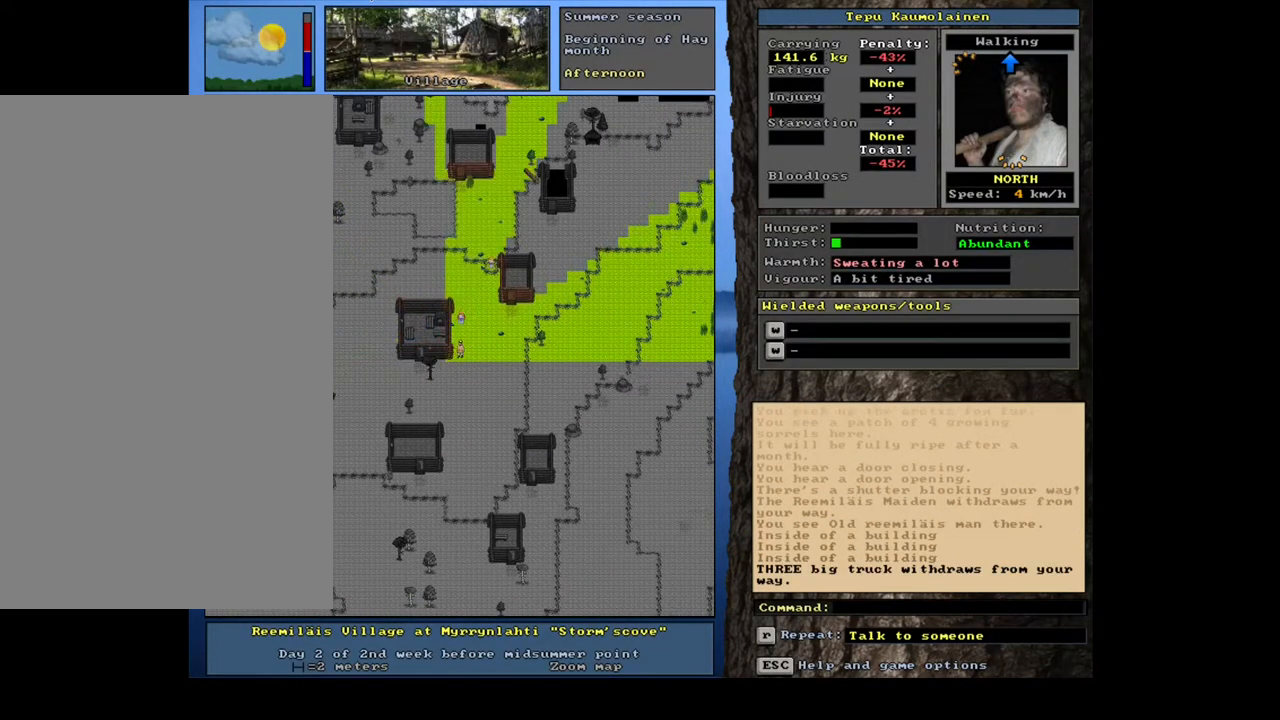
{"keys": ["ctrl_l"], "mouse": [], "events": [[17, "num9", "up"], [100, "num9", "down"], [167, "num9", "up"], [233, "num9", "down"], [317, "num9", "up"], [383, "num9", "down"], [433, "num9", "up"]]}
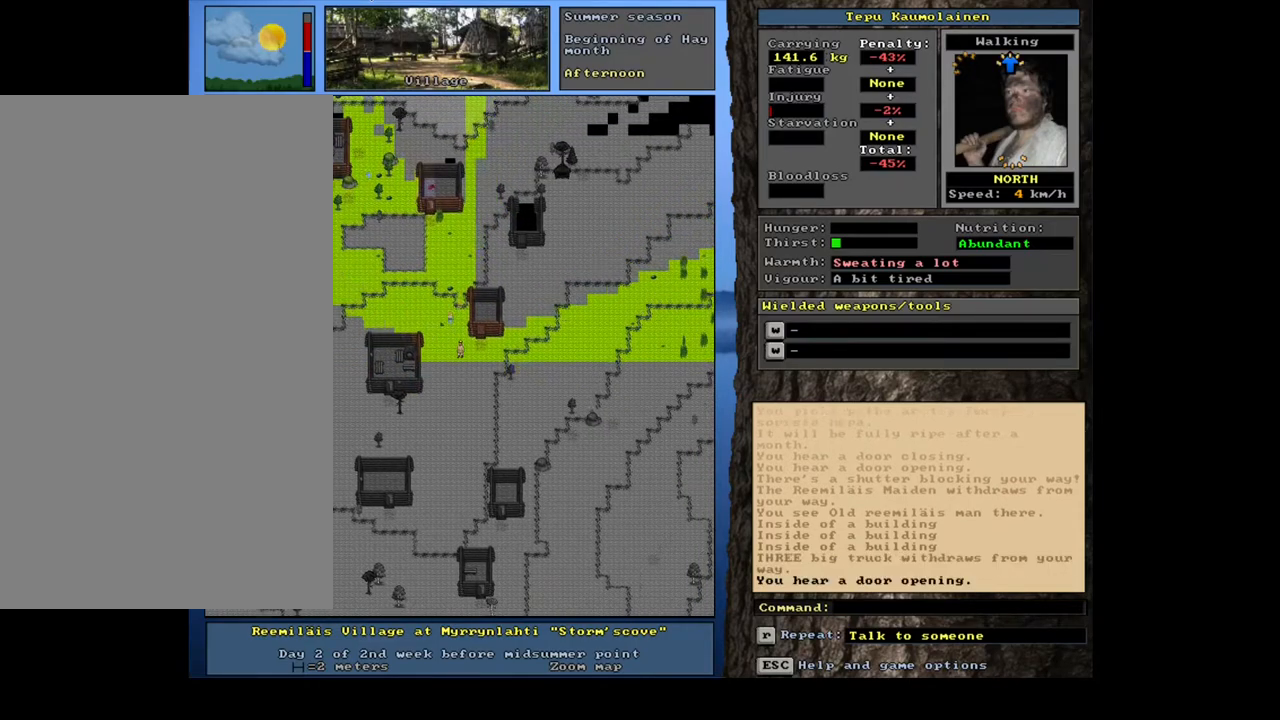
{"keys": ["ctrl_l"], "mouse": [], "events": [[17, "num9", "down"], [100, "num9", "up"], [167, "num9", "down"], [250, "num9", "up"]]}
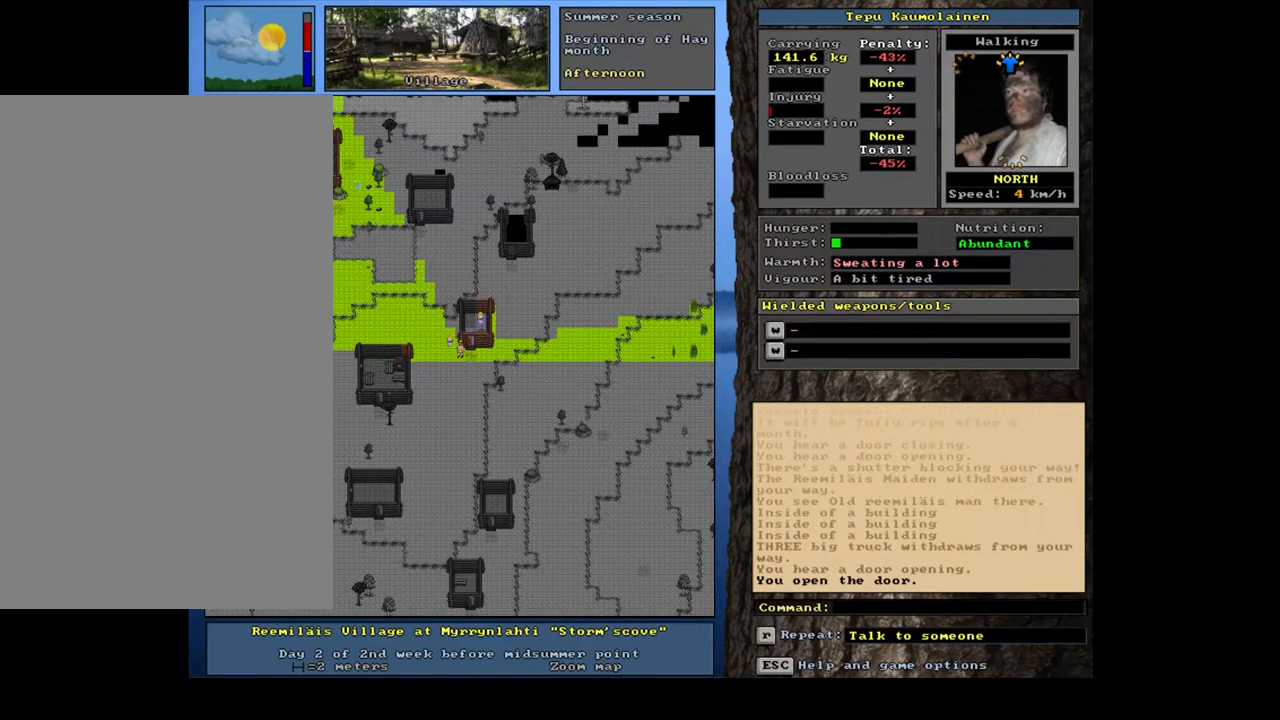
{"keys": ["ctrl_l"], "mouse": [], "events": [[33, "num9", "down"], [133, "num9", "up"]]}
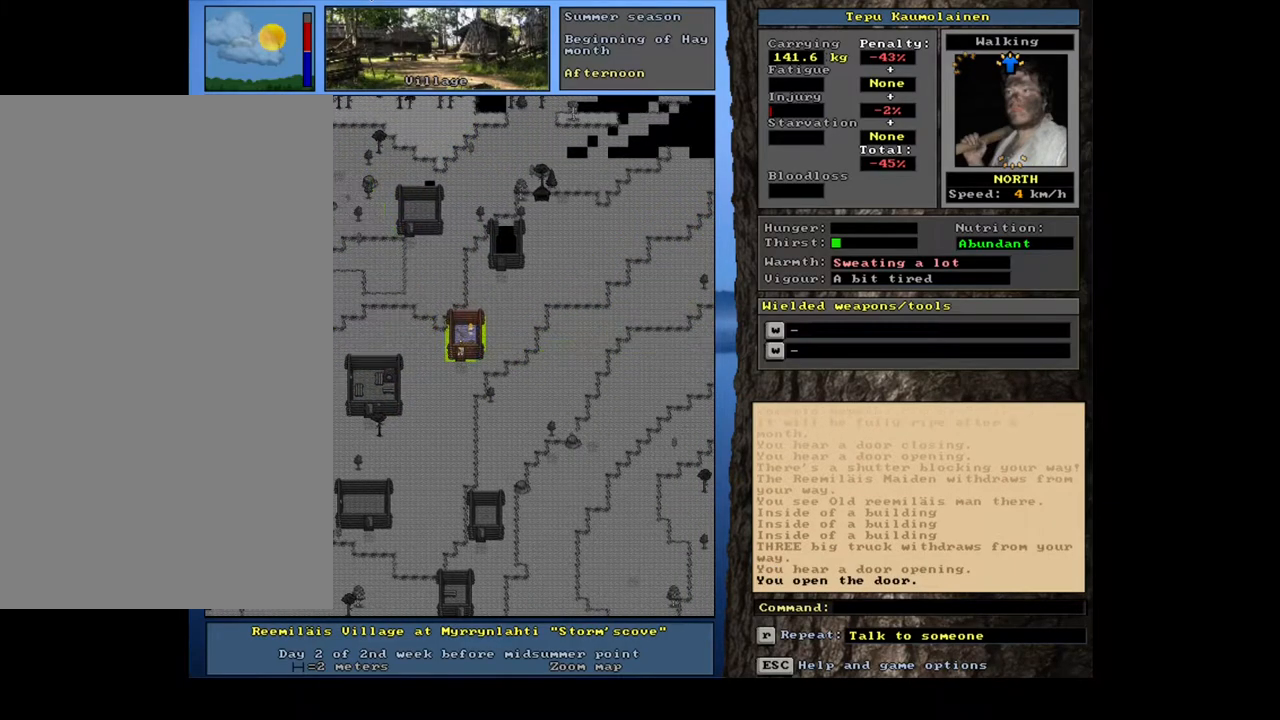
{"keys": ["f3"], "mouse": [], "events": [[100, "num8", "down"], [167, "num8", "up"], [217, "ctrl_l", "up"], [467, "f3", "down"]]}
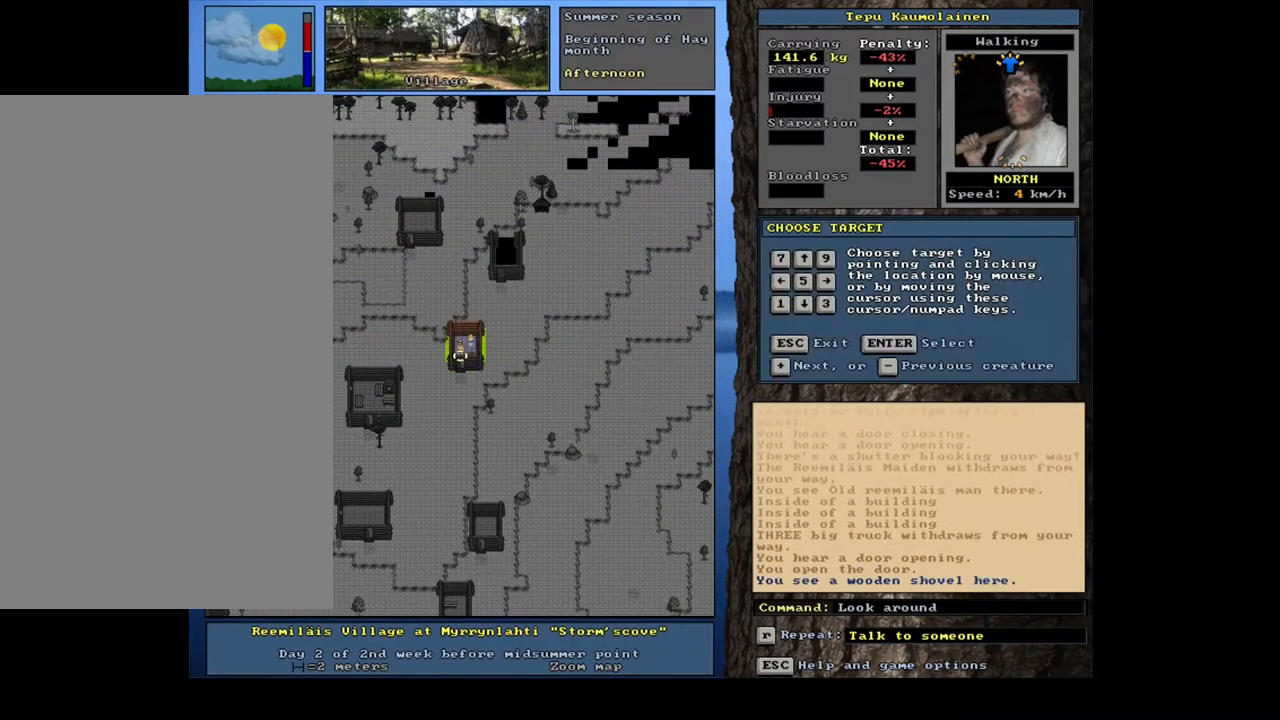
{"keys": [], "mouse": [], "events": [[17, "f3", "up"]]}
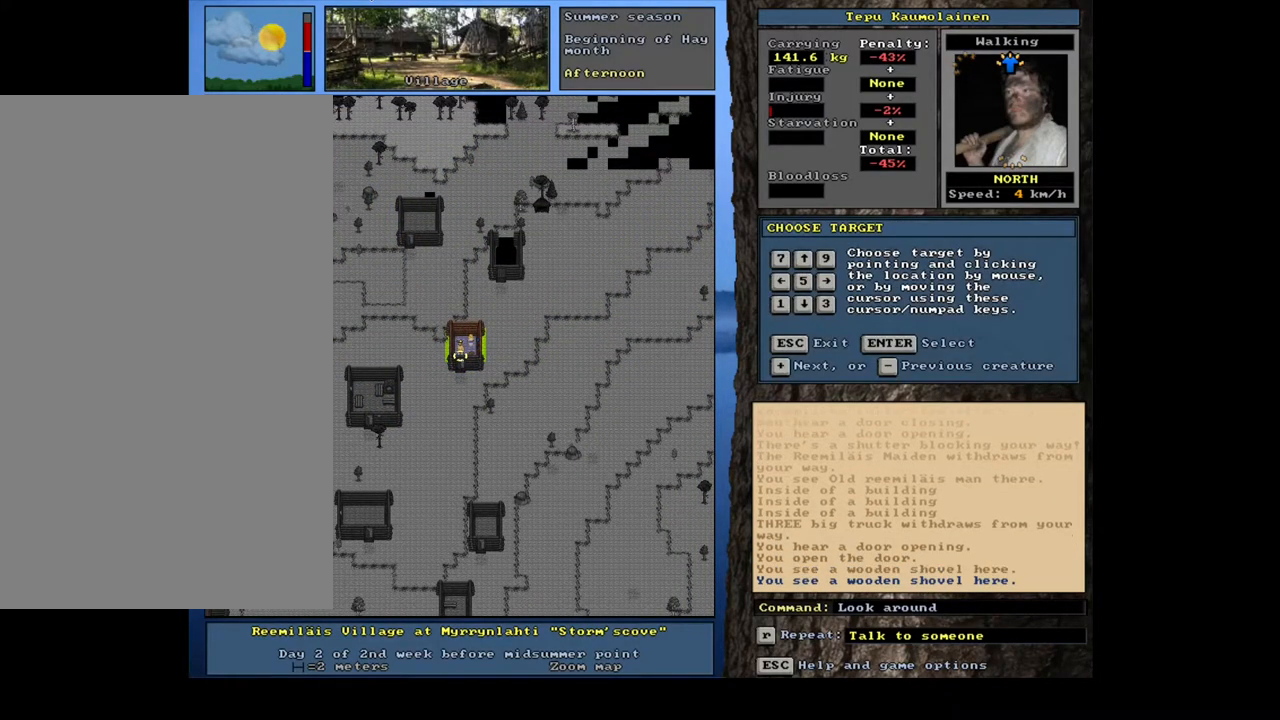
{"keys": [], "mouse": [], "events": [[167, "num6", "down"], [267, "num6", "up"]]}
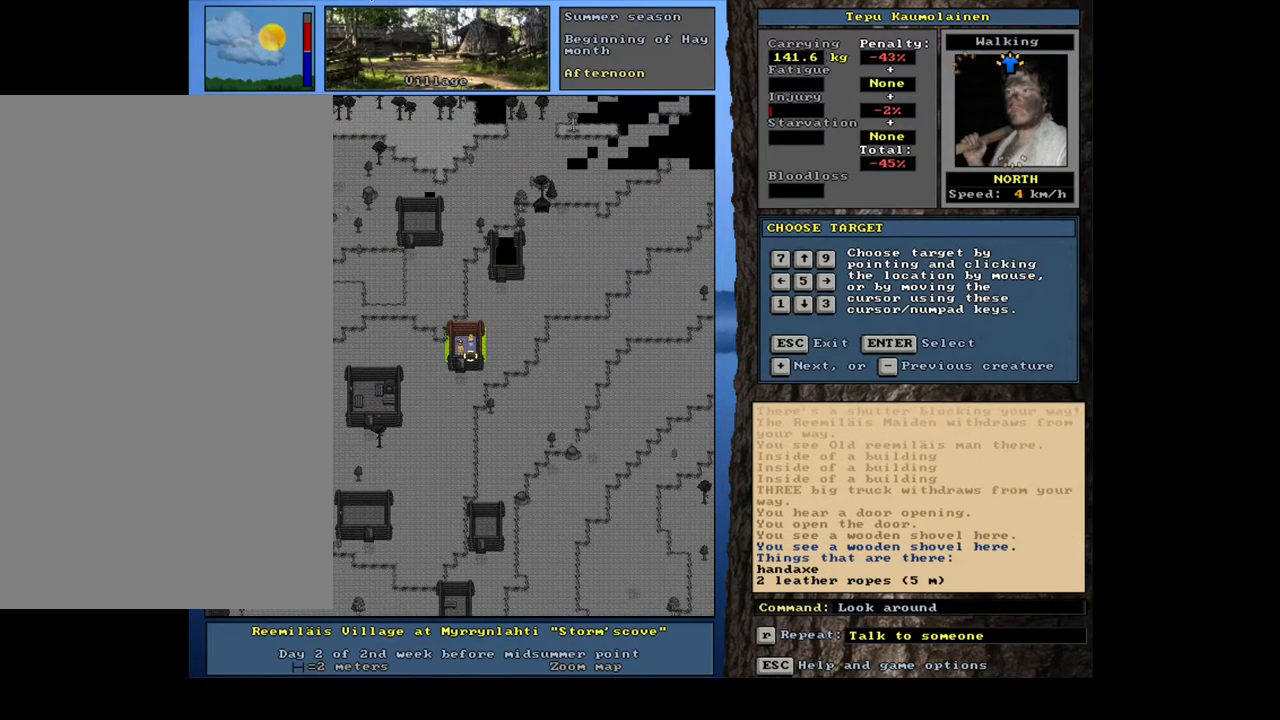
{"keys": [], "mouse": [], "events": []}
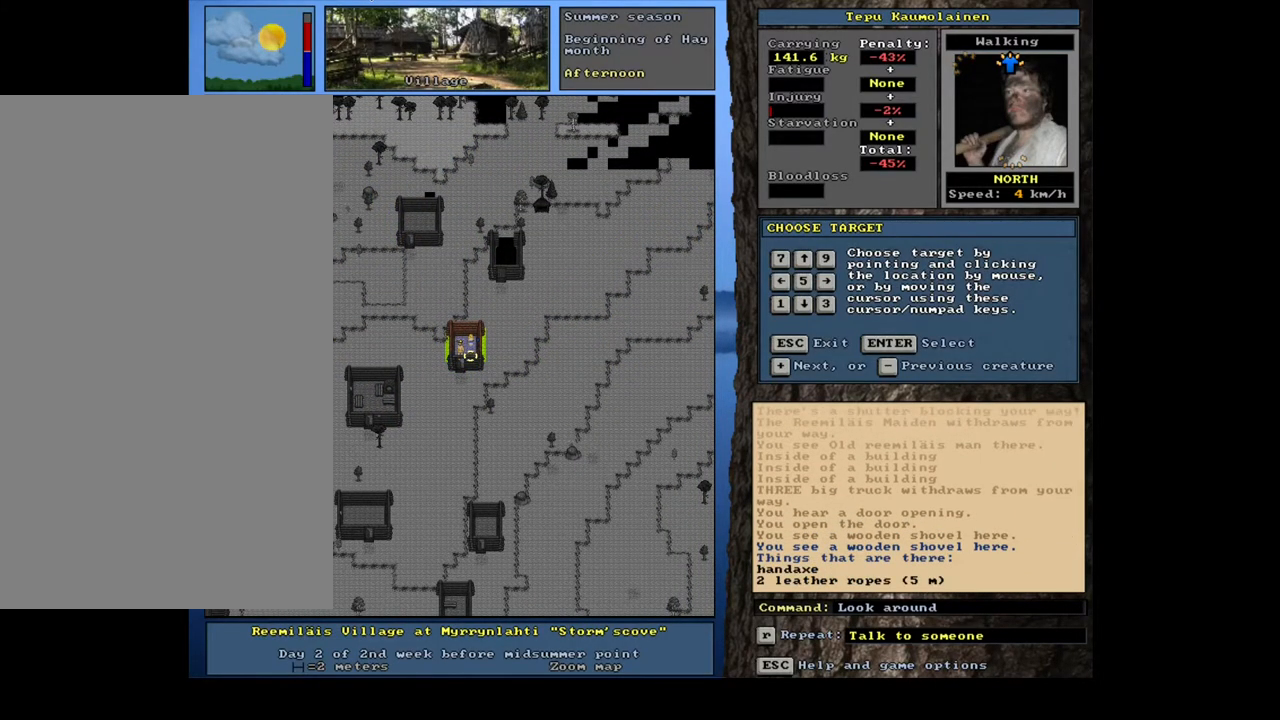
{"keys": [], "mouse": [], "events": []}
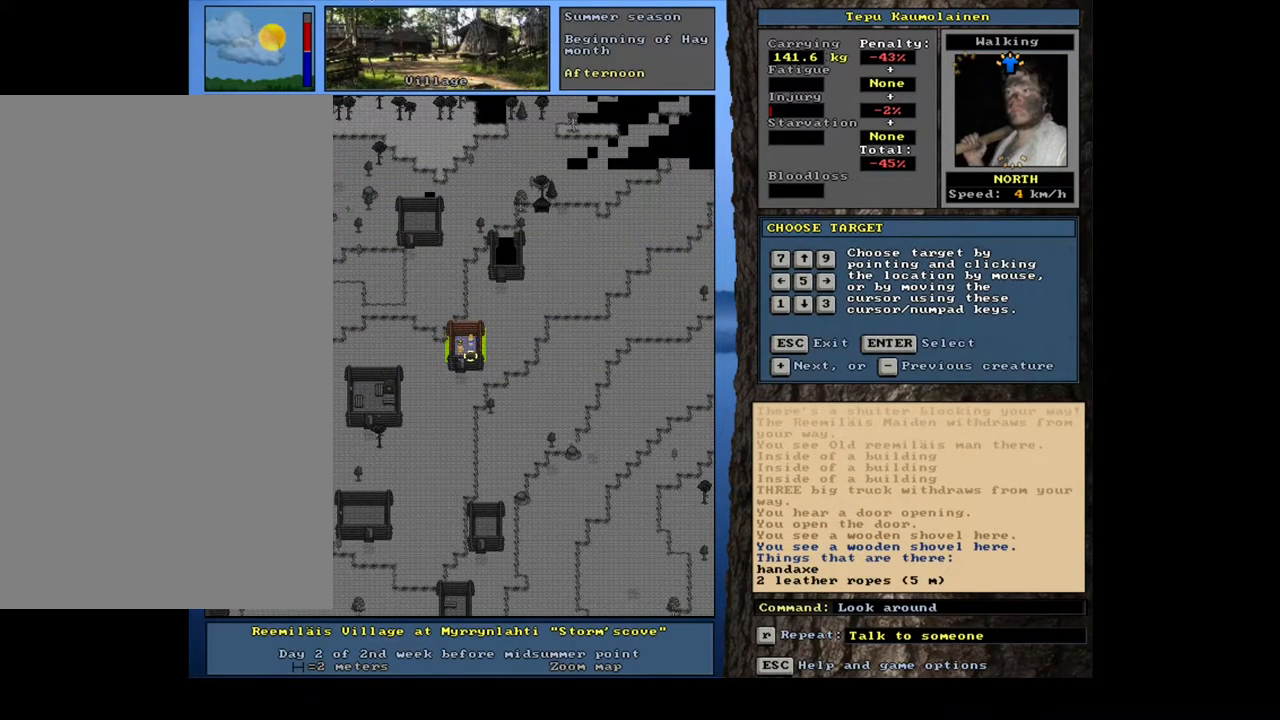
{"keys": [], "mouse": [], "events": [[50, "num8", "down"], [150, "num8", "up"]]}
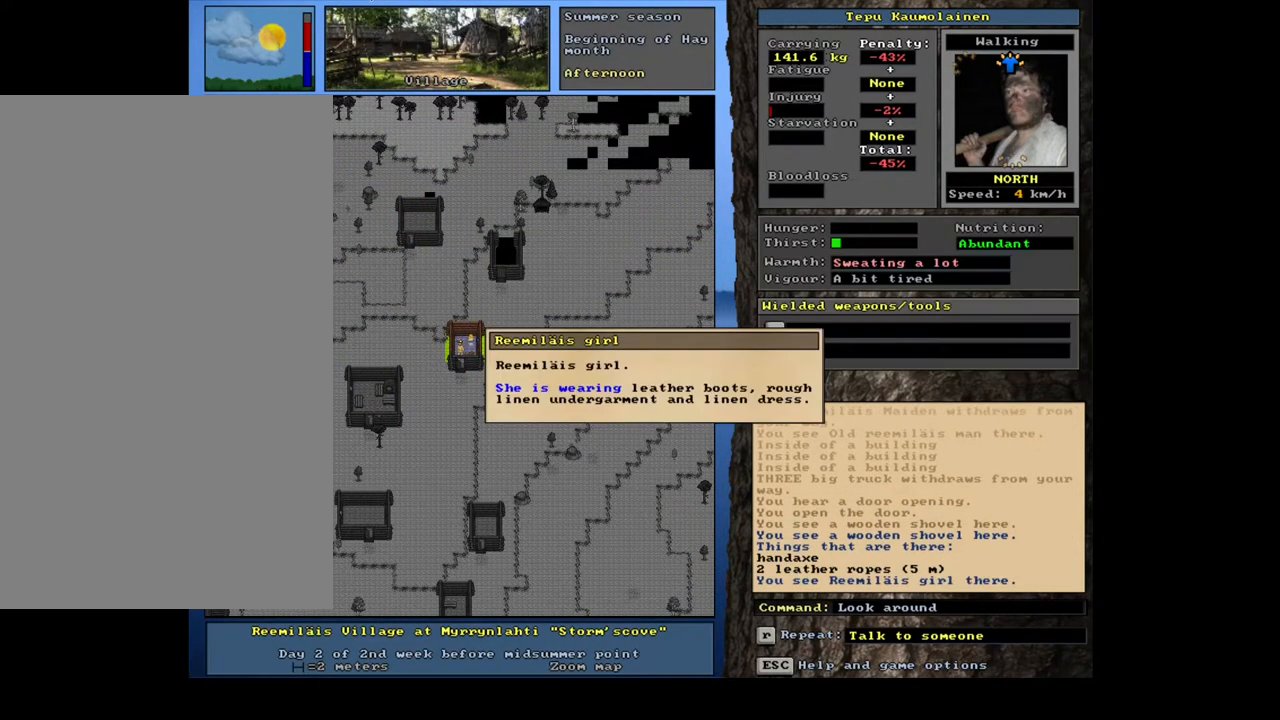
{"keys": [], "mouse": [], "events": [[317, "escape", "down"], [417, "escape", "up"]]}
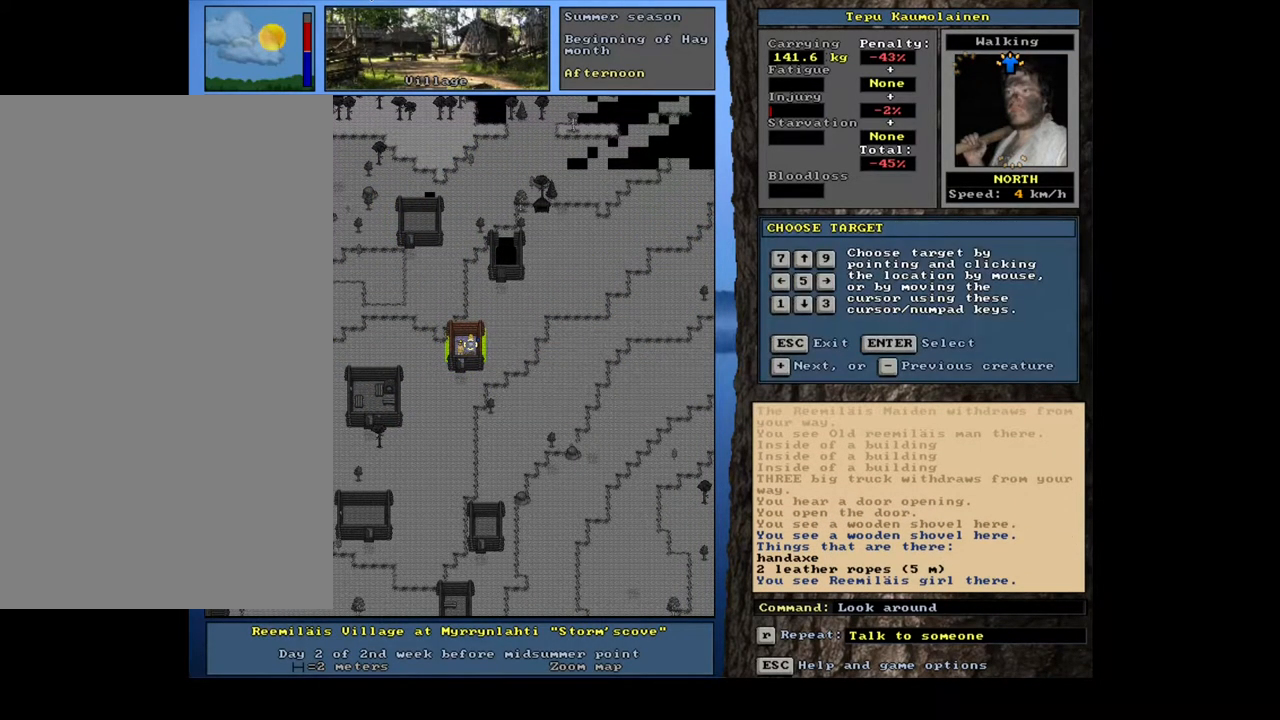
{"keys": [], "mouse": [], "events": [[117, "num4", "down"], [233, "num4", "up"]]}
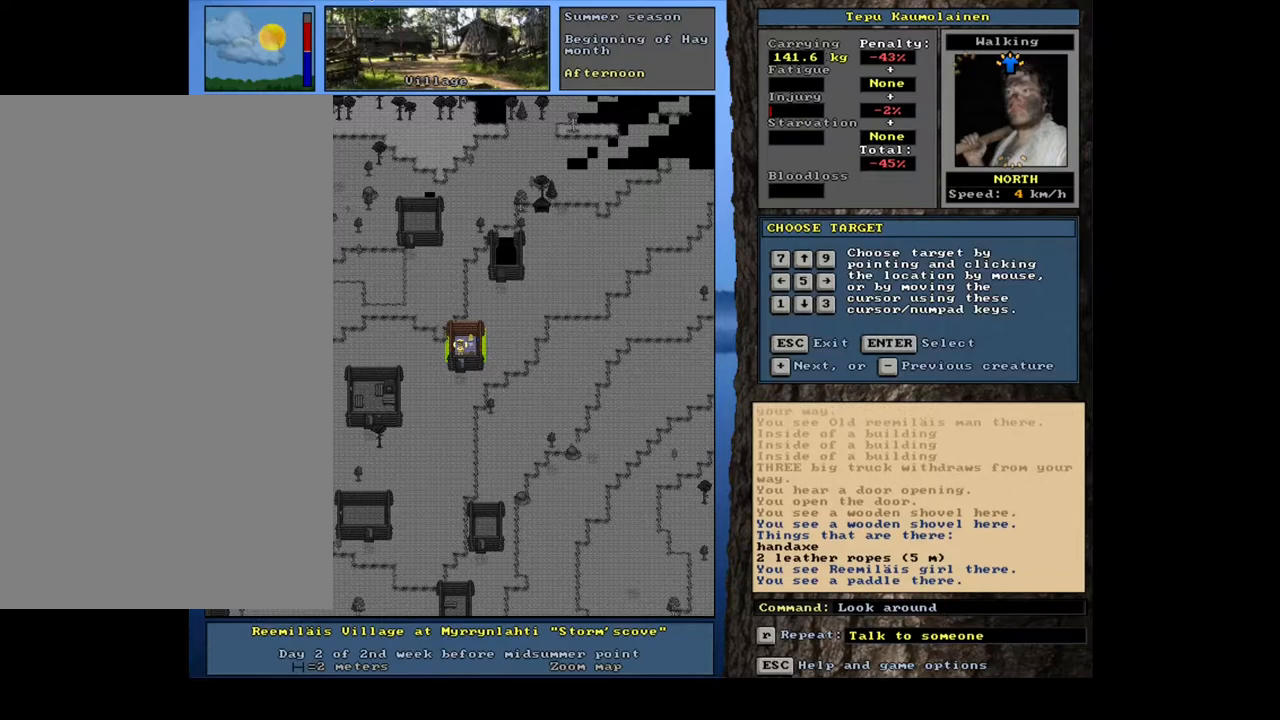
{"keys": ["escape"], "mouse": [], "events": [[400, "escape", "down"]]}
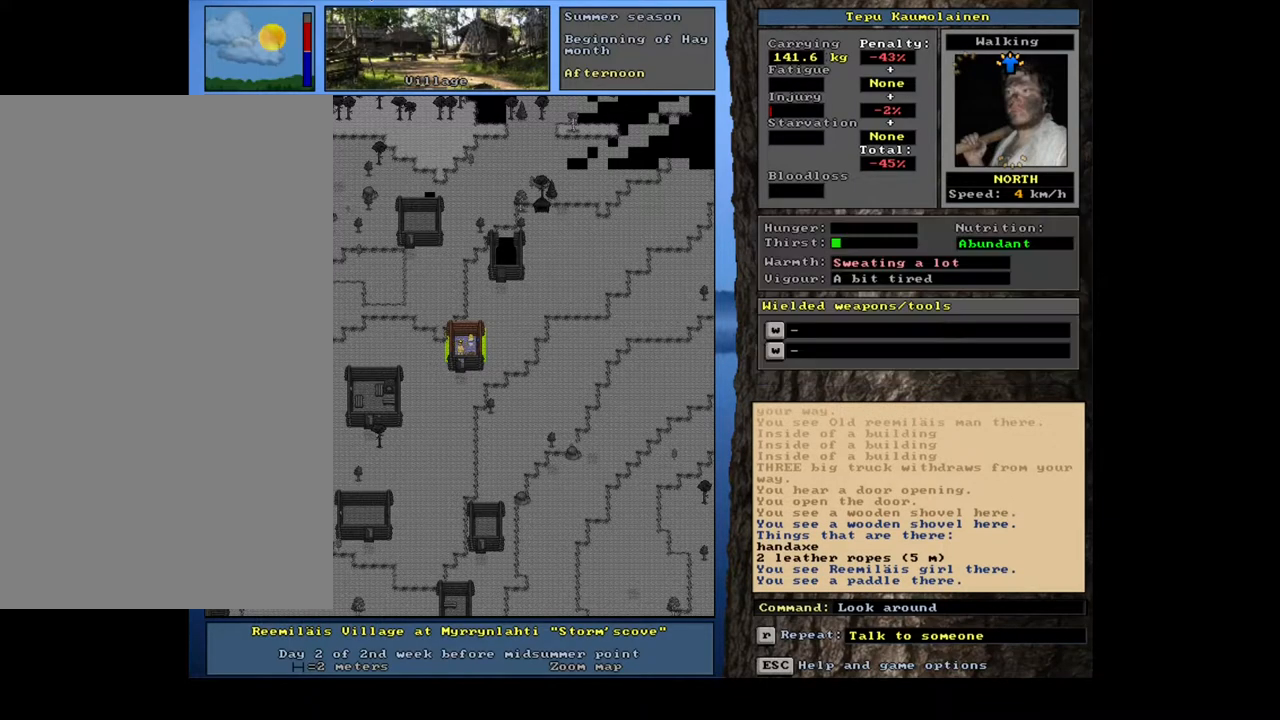
{"keys": ["ctrl_l"], "mouse": [], "events": [[17, "escape", "up"], [417, "ctrl_l", "down"]]}
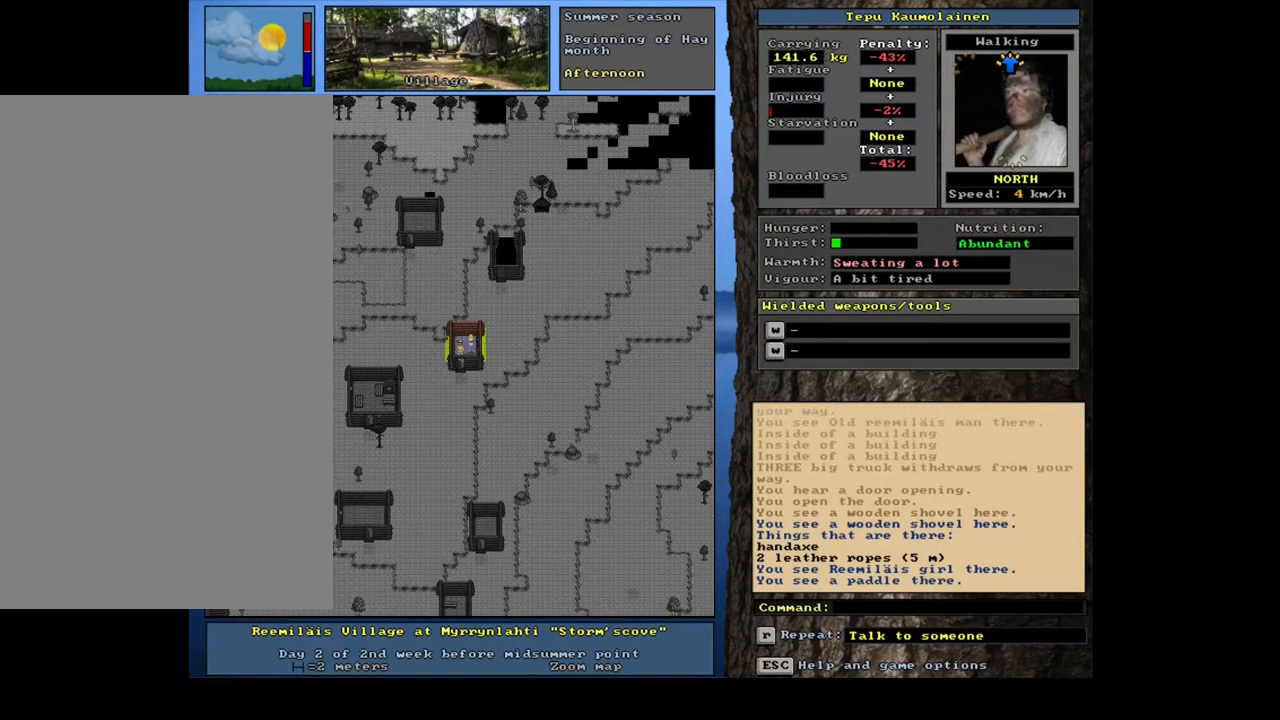
{"keys": ["ctrl_l", "num7"], "mouse": [], "events": [[100, "num2", "down"], [167, "num1", "down"], [250, "num2", "up"], [317, "num1", "up"], [500, "num7", "down"]]}
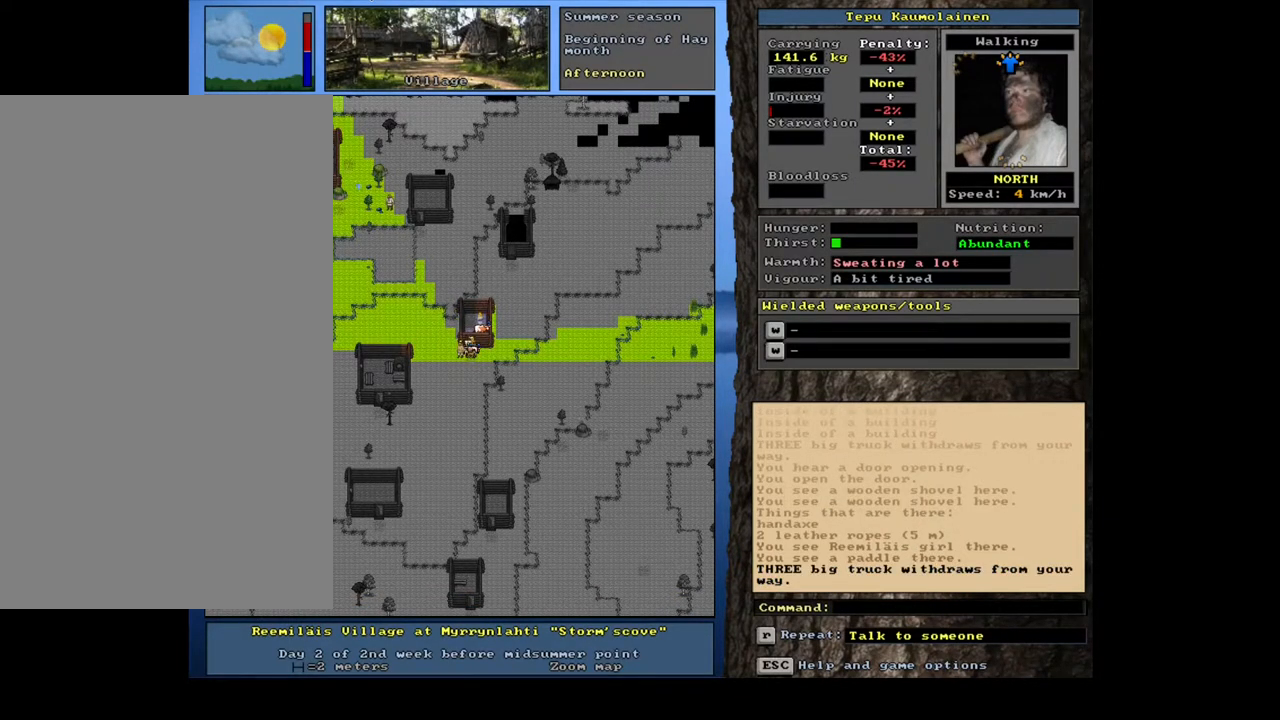
{"keys": ["ctrl_l"], "mouse": [], "events": [[100, "num7", "up"], [217, "num8", "down"], [333, "num8", "up"], [383, "num8", "down"], [467, "num8", "up"]]}
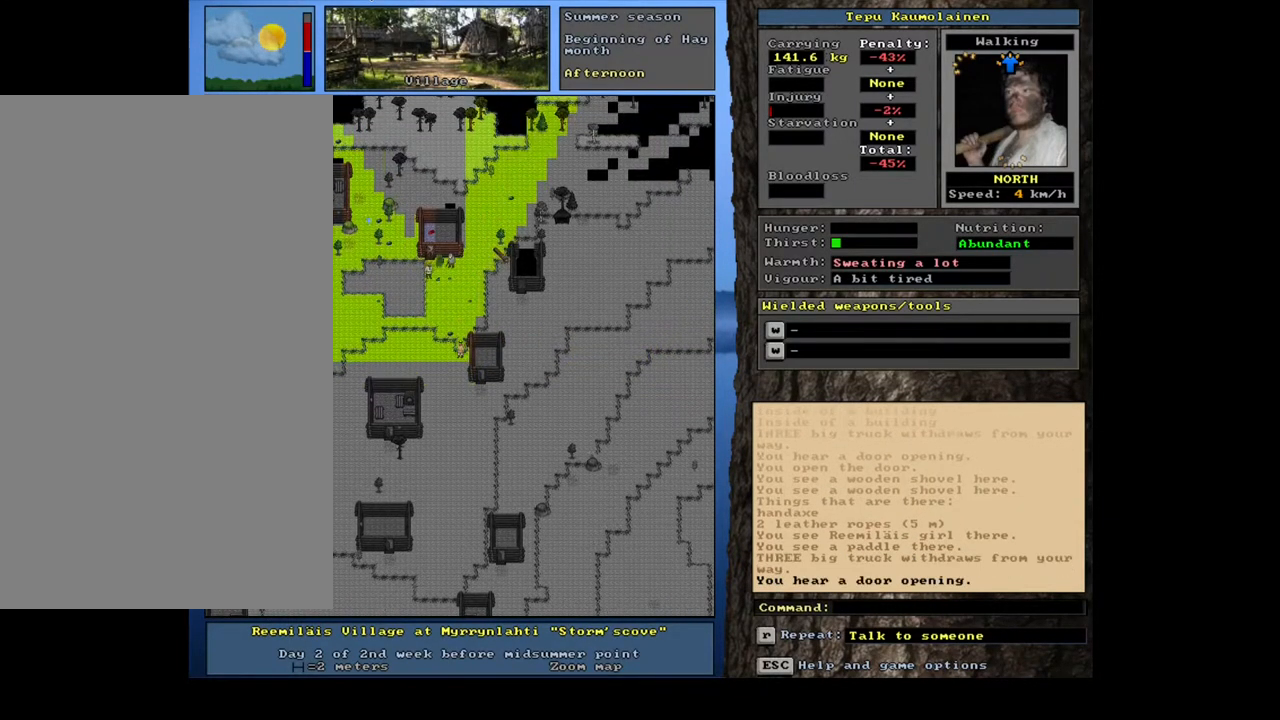
{"keys": ["ctrl_l"], "mouse": [], "events": [[33, "num8", "down"], [100, "num8", "up"], [217, "num9", "down"], [300, "num9", "up"], [433, "num9", "down"], [500, "num9", "up"]]}
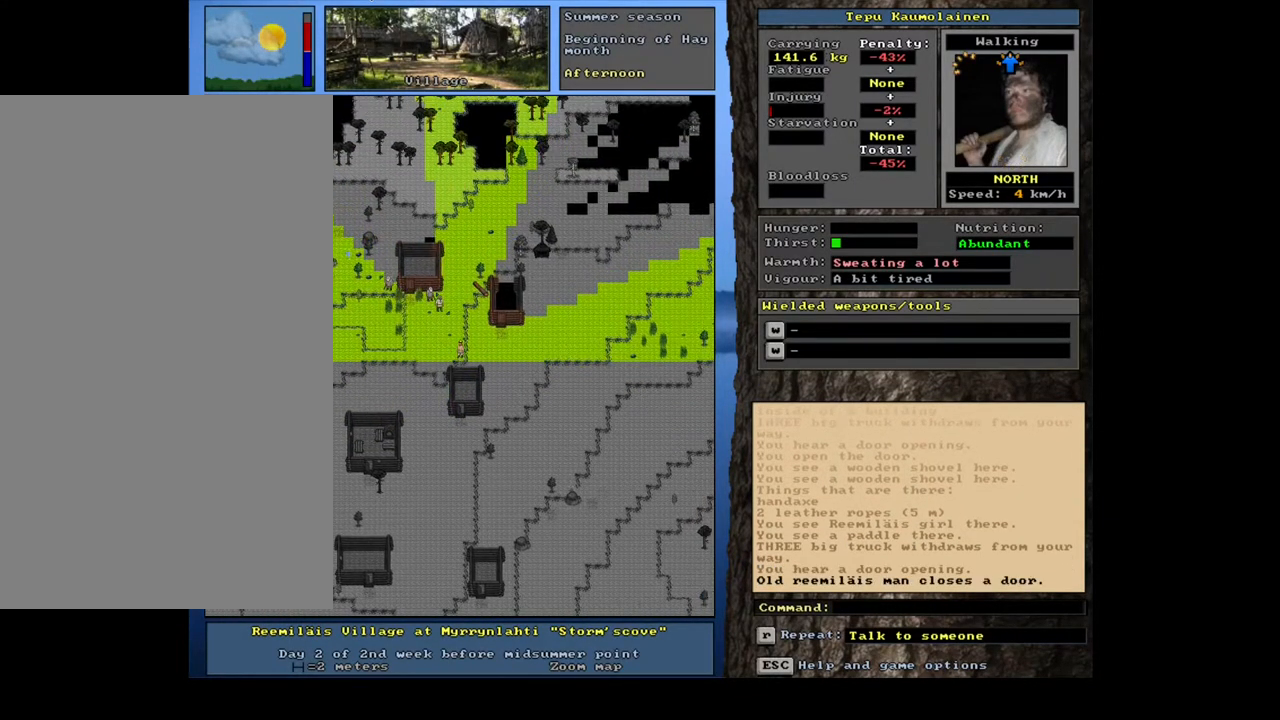
{"keys": ["ctrl_l"], "mouse": [], "events": [[100, "num9", "down"], [150, "num9", "up"], [233, "num9", "down"], [300, "num9", "up"], [417, "num9", "down"], [467, "num9", "up"]]}
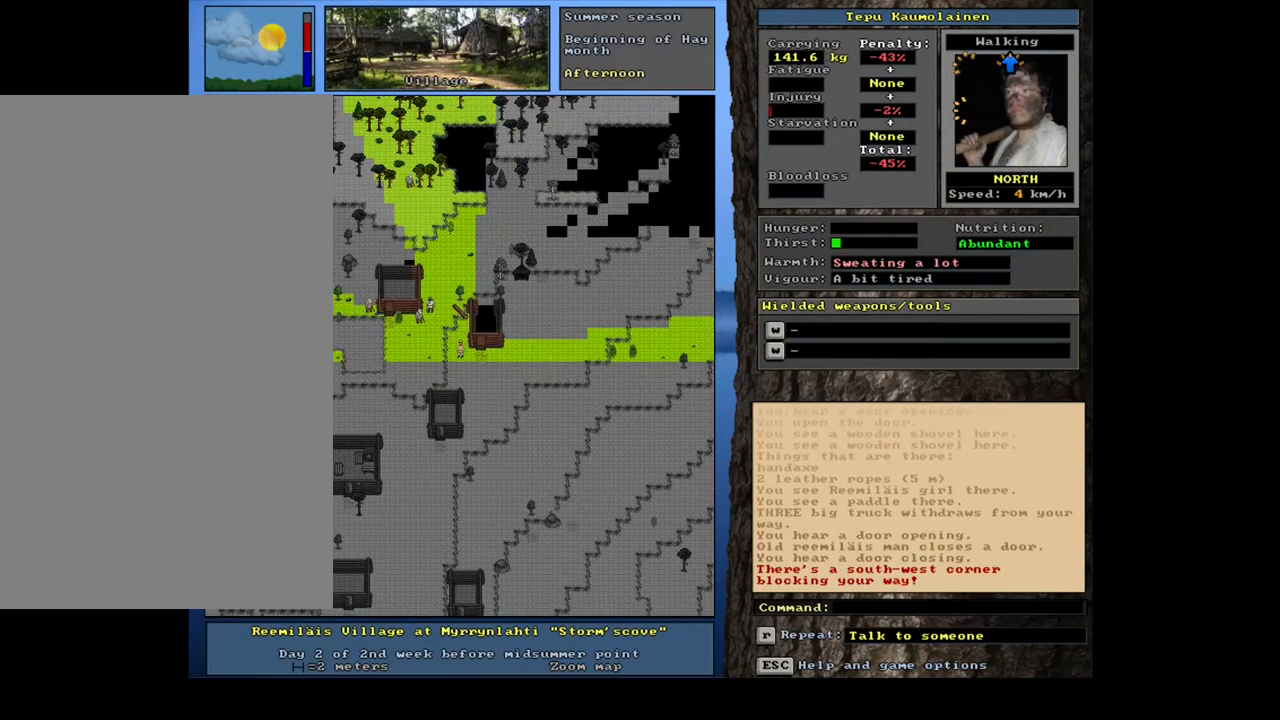
{"keys": ["ctrl_l"], "mouse": [], "events": [[150, "num6", "down"], [267, "num6", "up"], [383, "num9", "down"], [450, "num9", "up"]]}
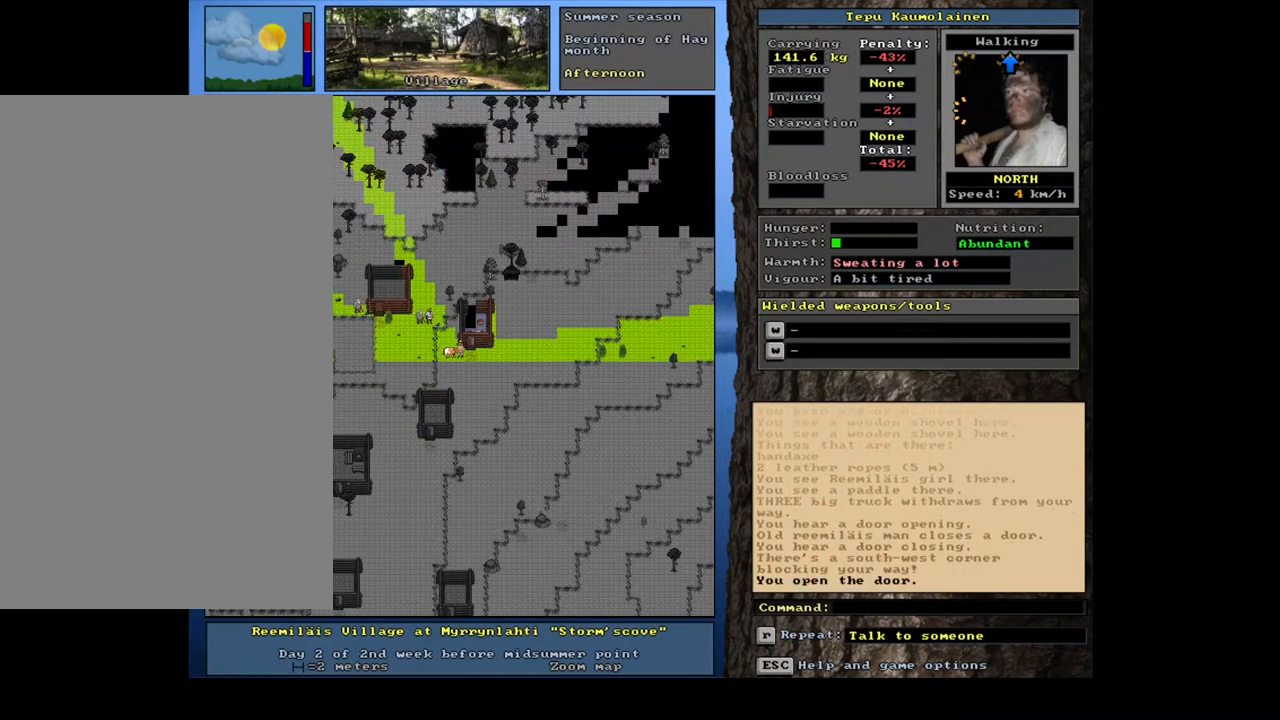
{"keys": ["ctrl_l"], "mouse": [], "events": [[67, "num9", "down"], [167, "num9", "up"]]}
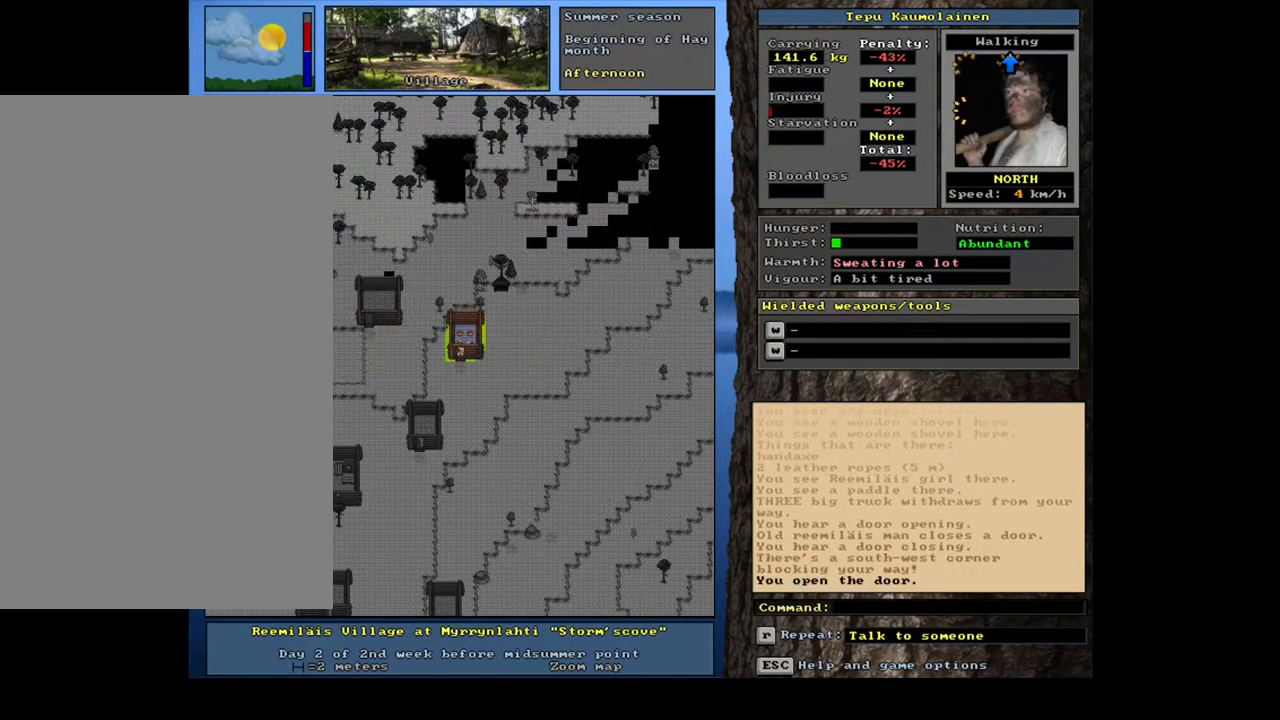
{"keys": ["ctrl_l", "num8"], "mouse": [], "events": [[250, "ctrl_l", "up"], [333, "ctrl_l", "down"], [450, "num8", "down"]]}
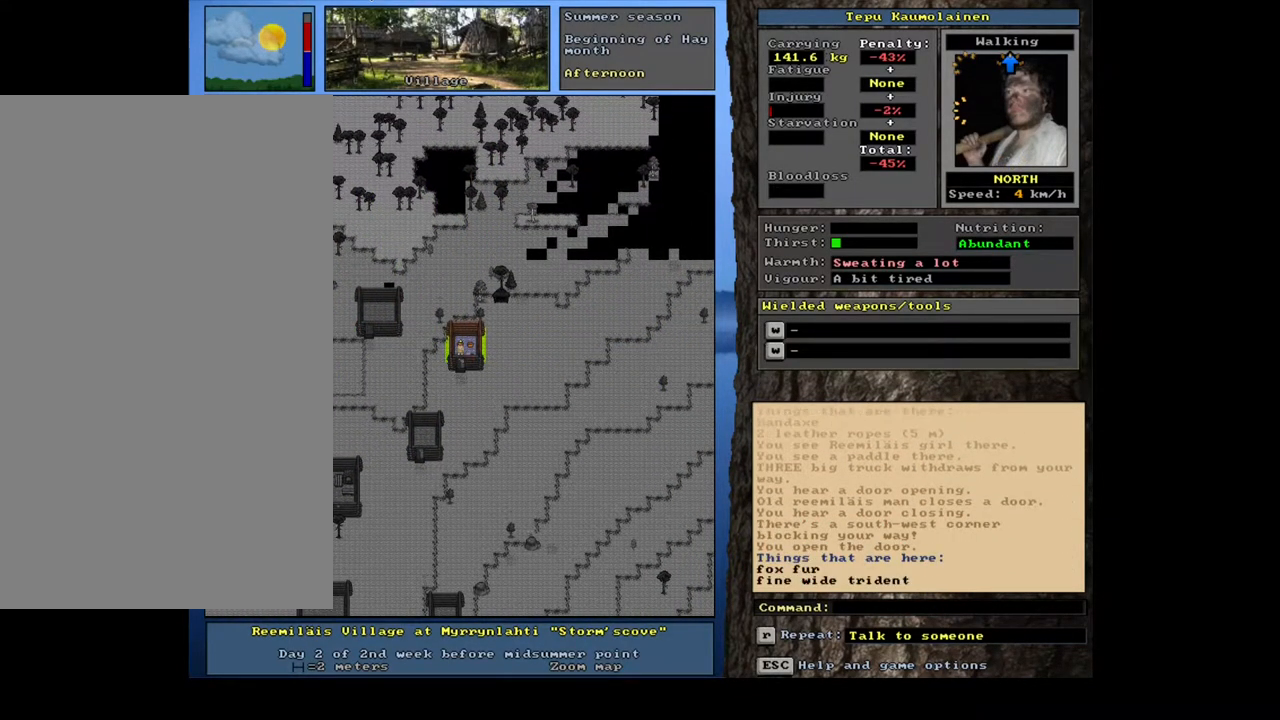
{"keys": [], "mouse": [], "events": [[33, "num8", "up"], [50, "ctrl_l", "up"], [267, "f3", "down"], [333, "f3", "up"]]}
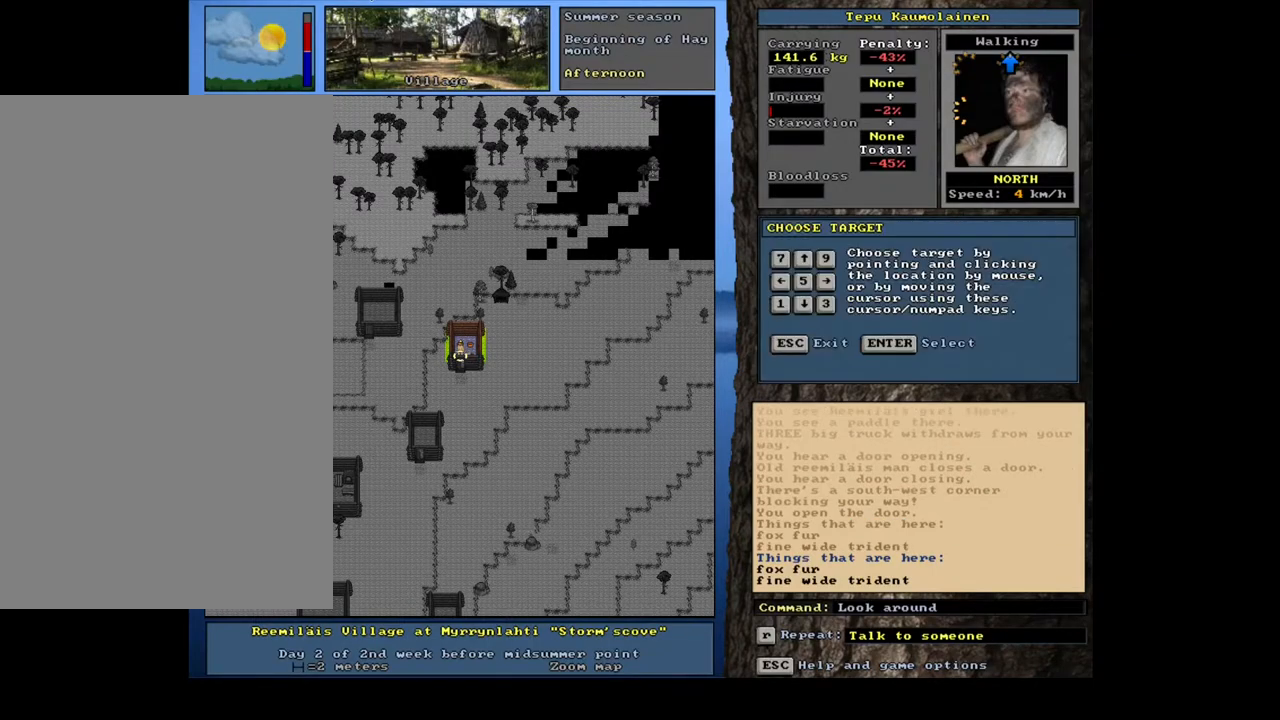
{"keys": [], "mouse": [], "events": []}
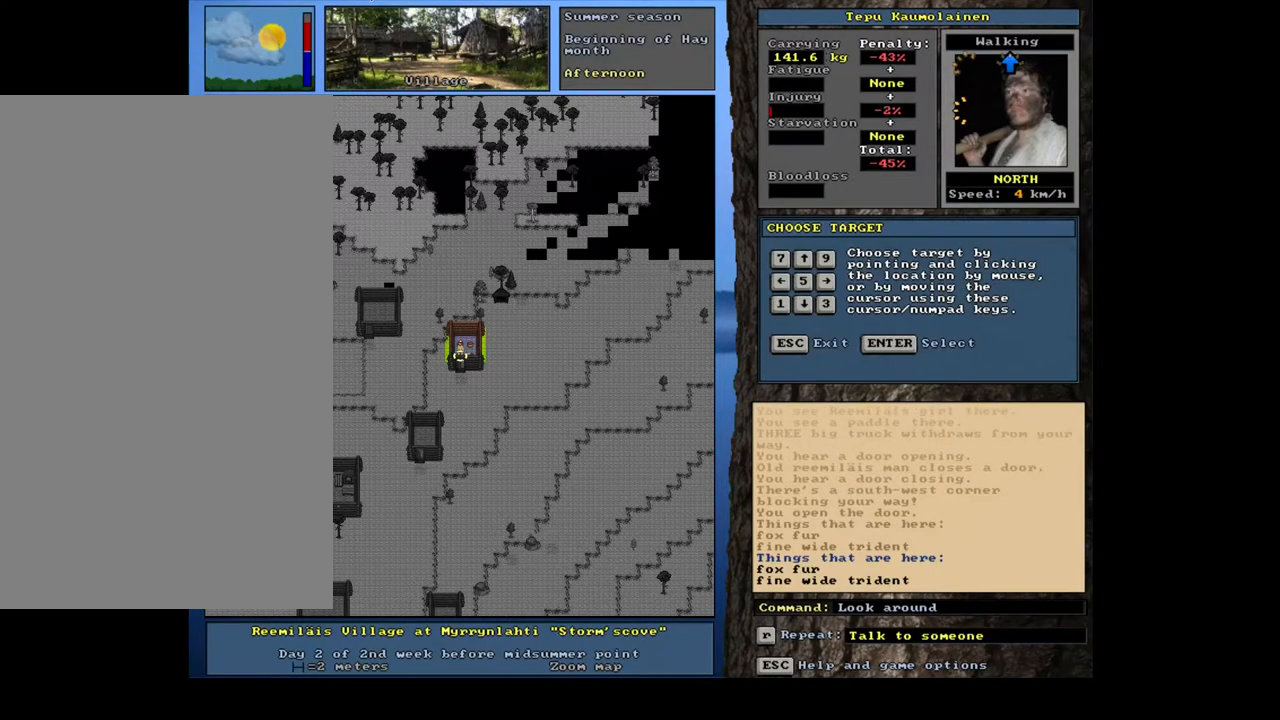
{"keys": [], "mouse": [], "events": []}
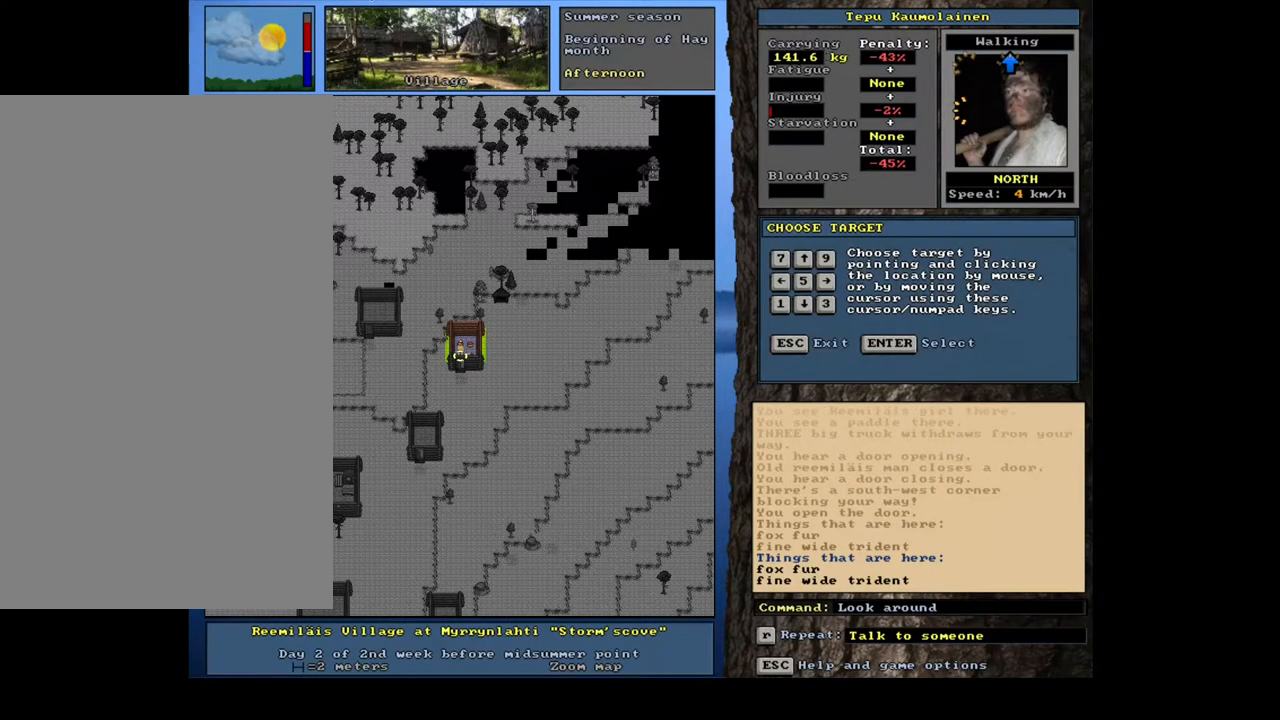
{"keys": [], "mouse": [], "events": [[33, "num6", "down"], [133, "num6", "up"]]}
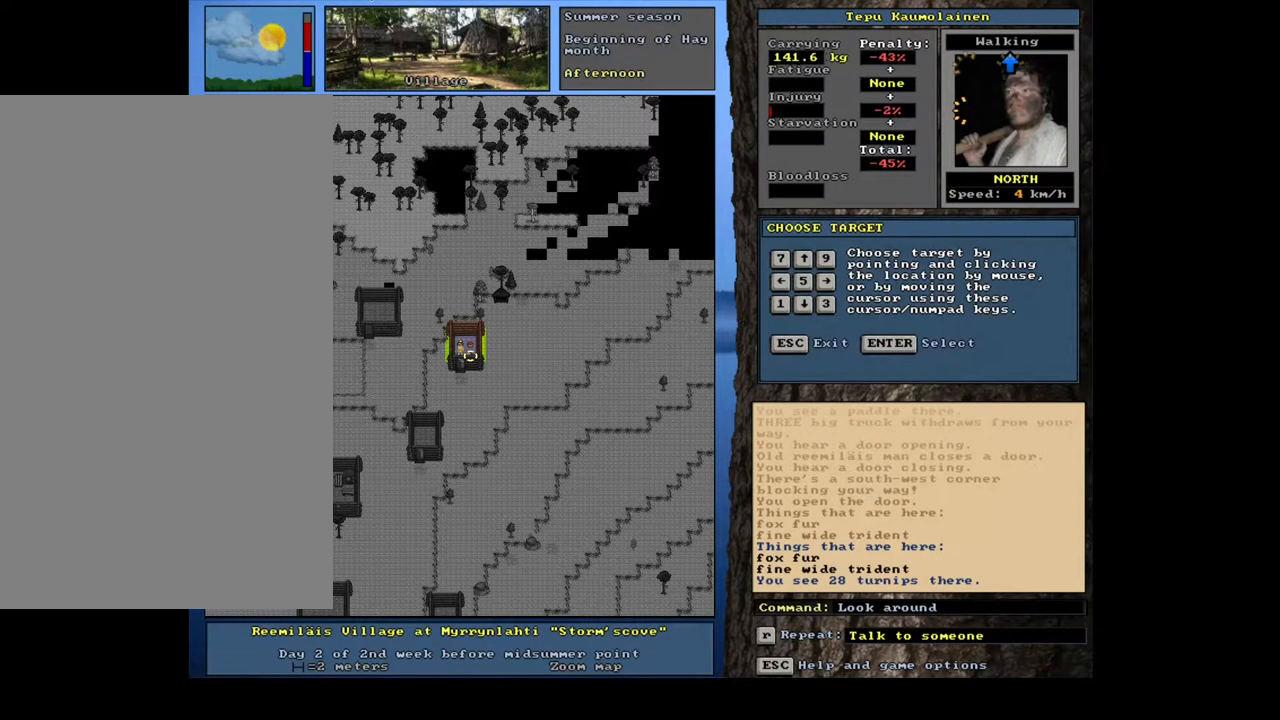
{"keys": ["num8"], "mouse": [], "events": [[433, "num8", "down"]]}
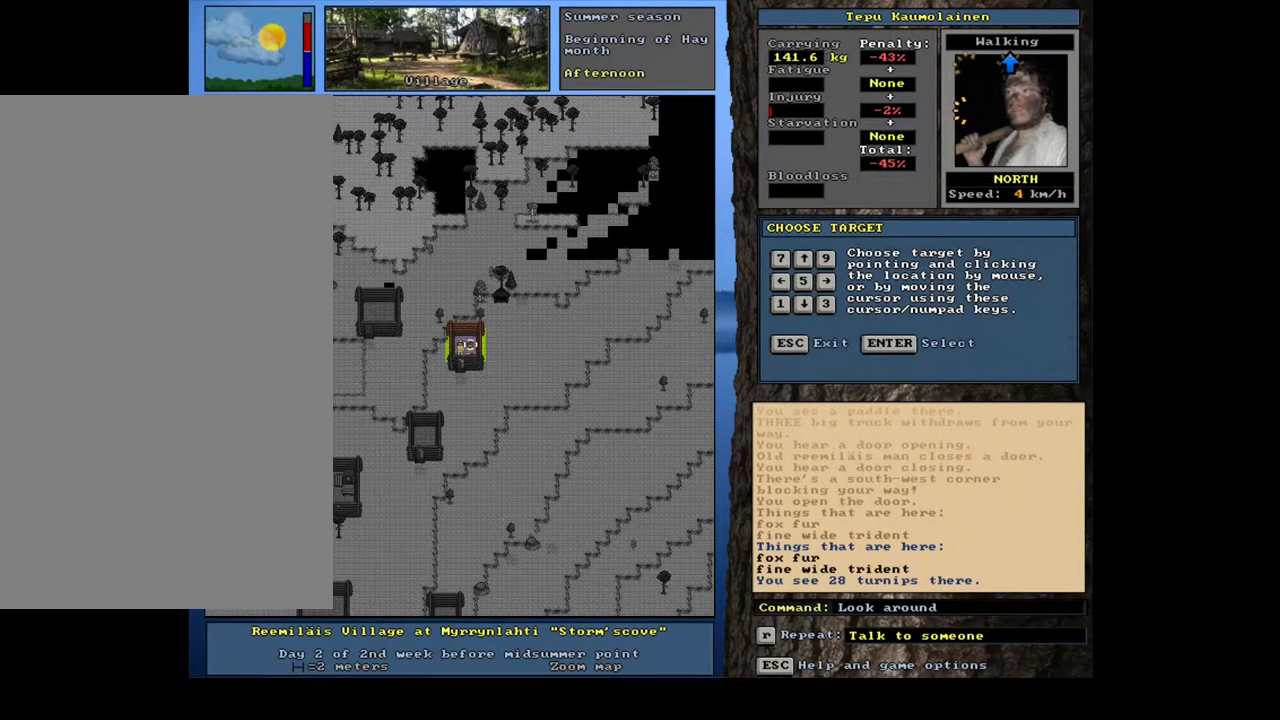
{"keys": ["num4"], "mouse": [], "events": [[17, "num8", "up"], [383, "num4", "down"]]}
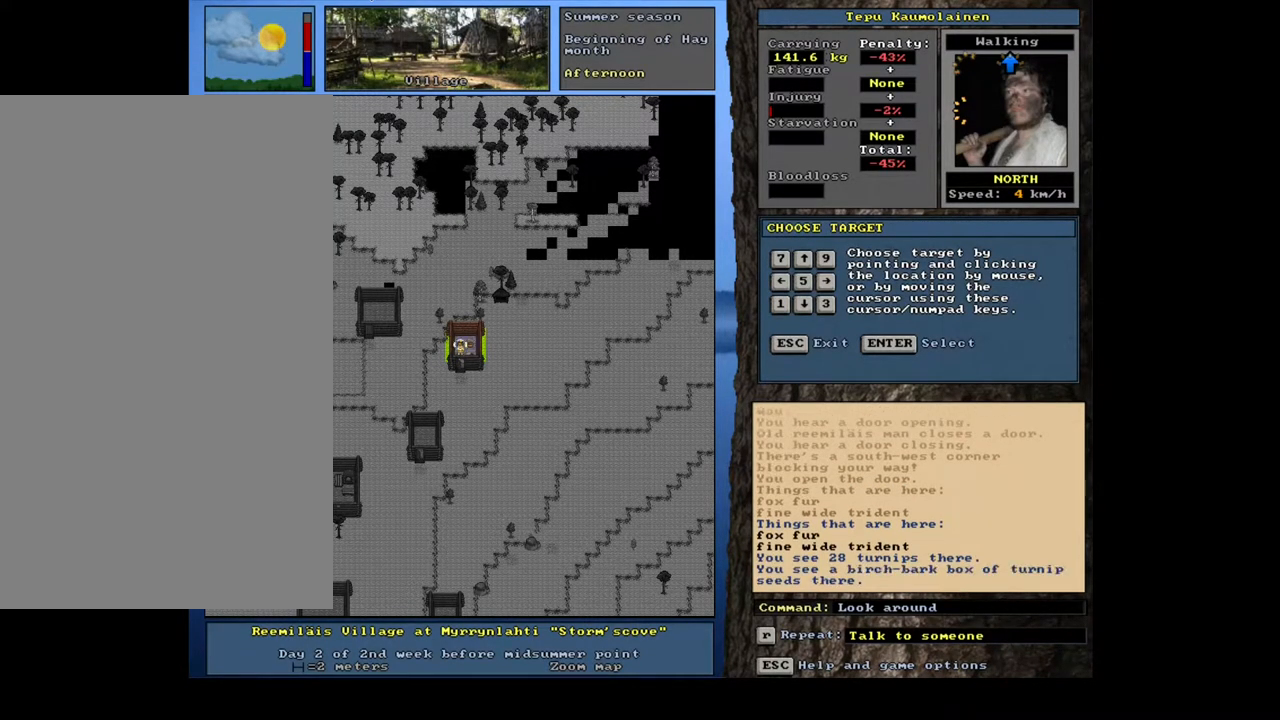
{"keys": [], "mouse": [], "events": [[17, "num4", "up"]]}
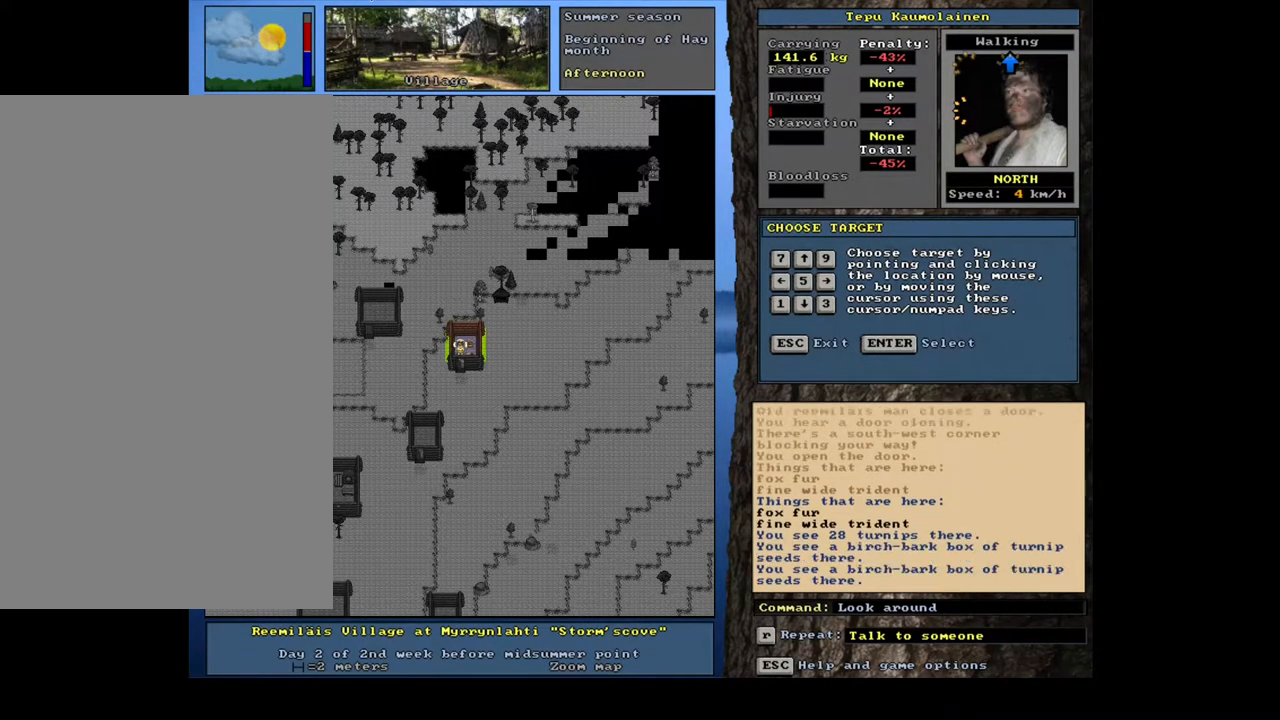
{"keys": [], "mouse": [], "events": [[233, "escape", "down"], [317, "escape", "up"]]}
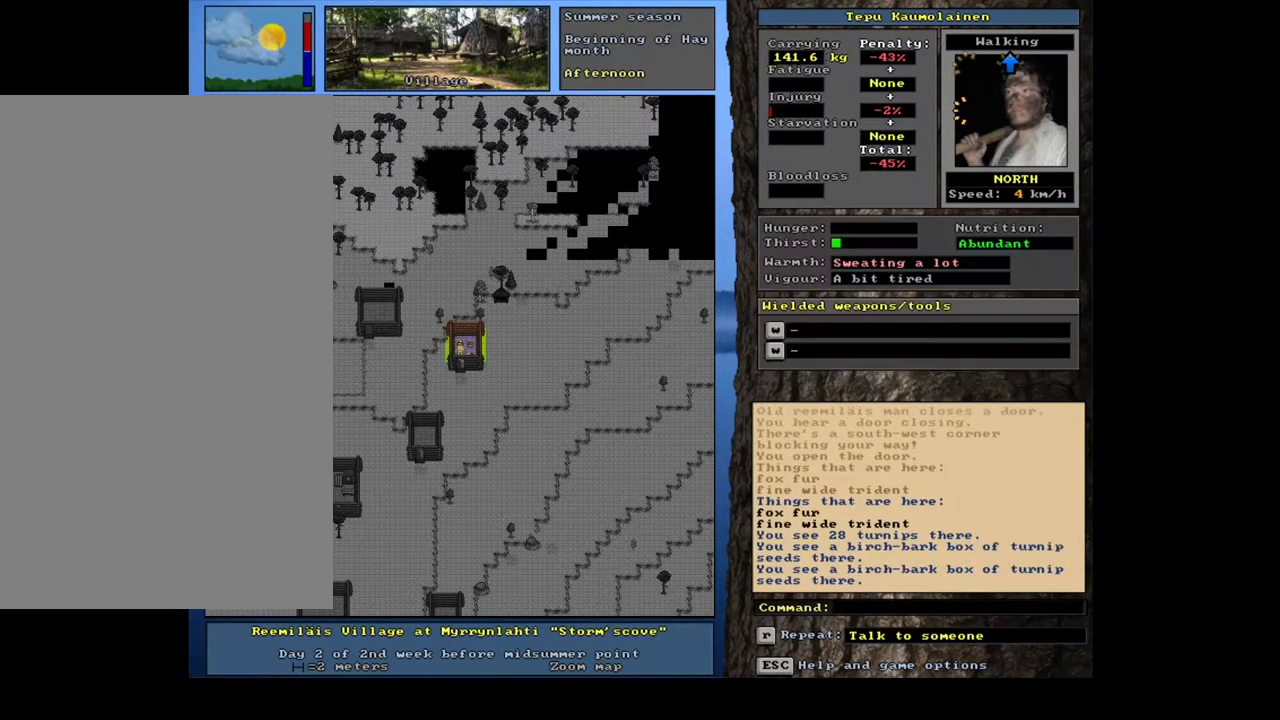
{"keys": [], "mouse": [], "events": [[117, "shift_l", "down"], [317, "shift_l", "up"]]}